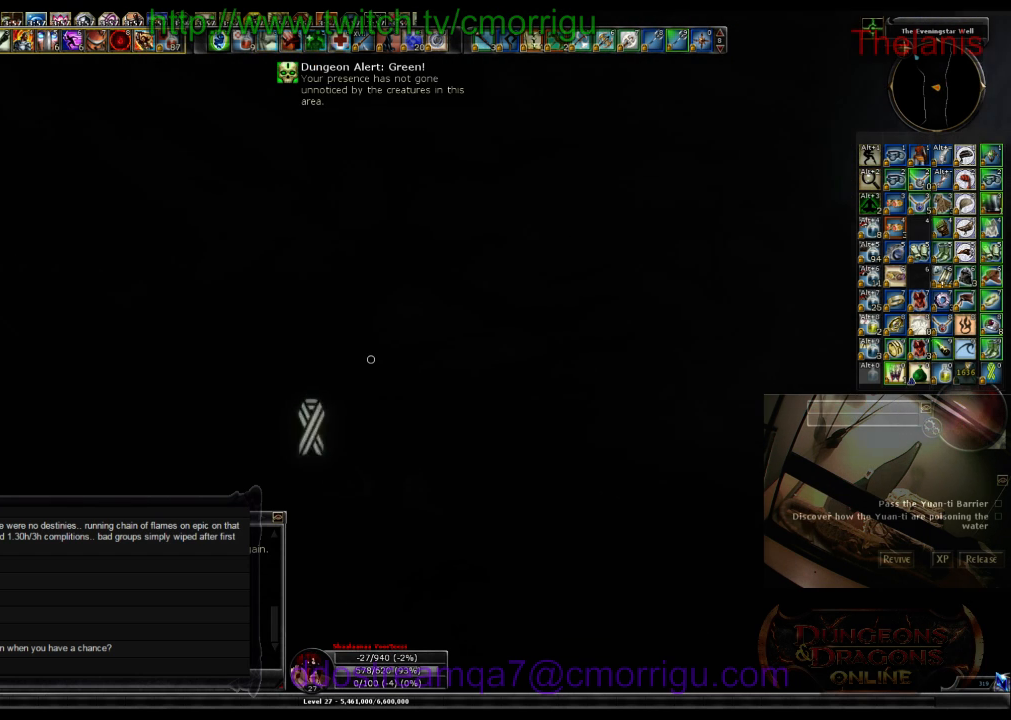
Gameplay with keyboard; each line is a JSON object with the keys held at the frame after it. "events" lists presses ("down") and releases ("up") of ".", "/", "0", "1", "2", "3", "4", "5", "6", "7", "8", "9", "a", "b", "backslash", "backspace", "c", "caps_lock", "comma", "ctrl_l", "ctrl_r", "d", "e", "equals", "escape", "f", "f1", "f10", "f11", "f12", "f2", "f3", "f4", "f5", "f6", "f7", "f8", "f9", "g", "h", "i", "j", "k", "l", "lbracket", "m", "minus", "n", "o", "p", "q", "quote", "r", "rbracket", "return", "s", "semicolon", "shift_l", "shift_r", "space", "t", "tab", "tilde", "u", "v", "w", "x", "y" and "z" between this image and that frame as [ms after this image, input, new state], when the widget could be followed in between. No other keys are recorded. Mouse input is not recorded.
{"keys": ["w"], "events": [[166, "w", "down"]]}
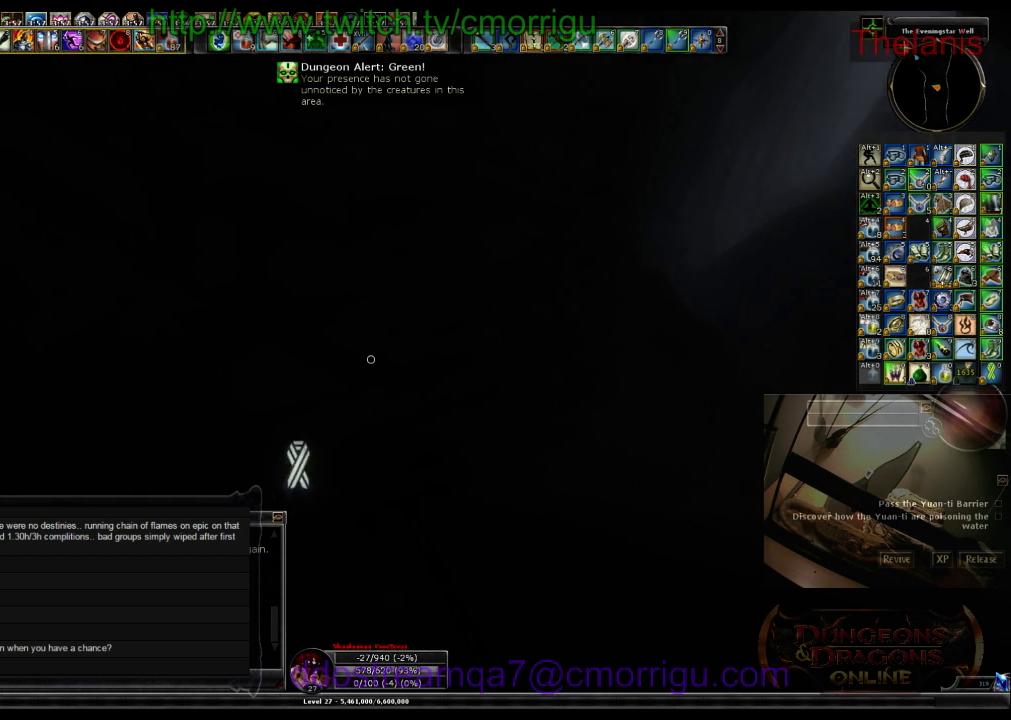
{"keys": ["w"], "events": []}
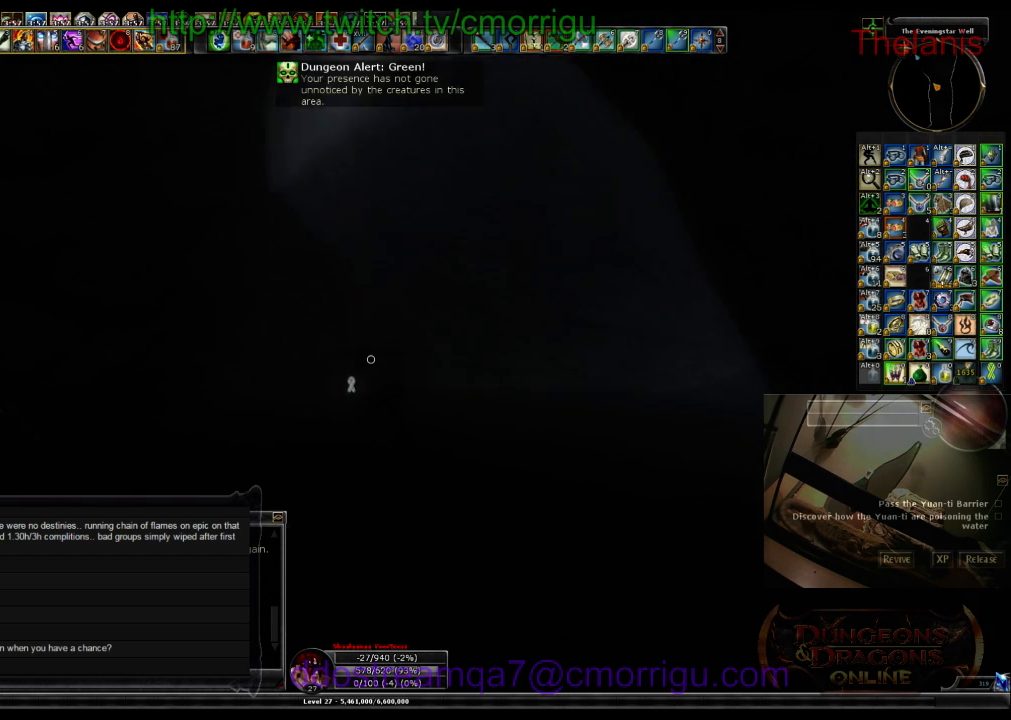
{"keys": ["w"], "events": []}
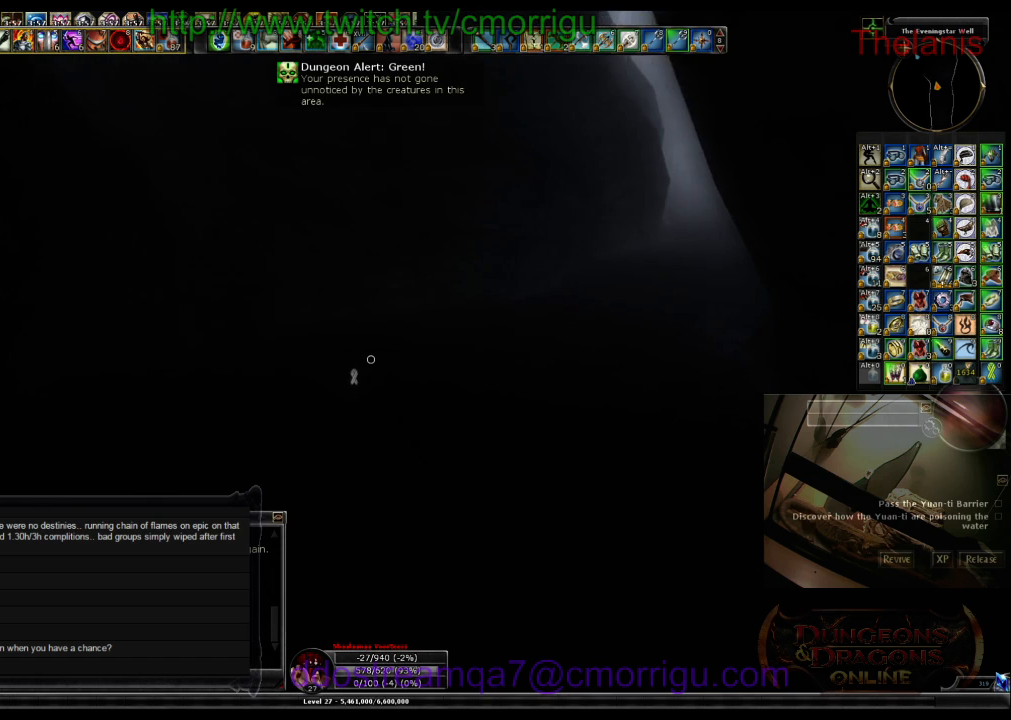
{"keys": ["w"], "events": []}
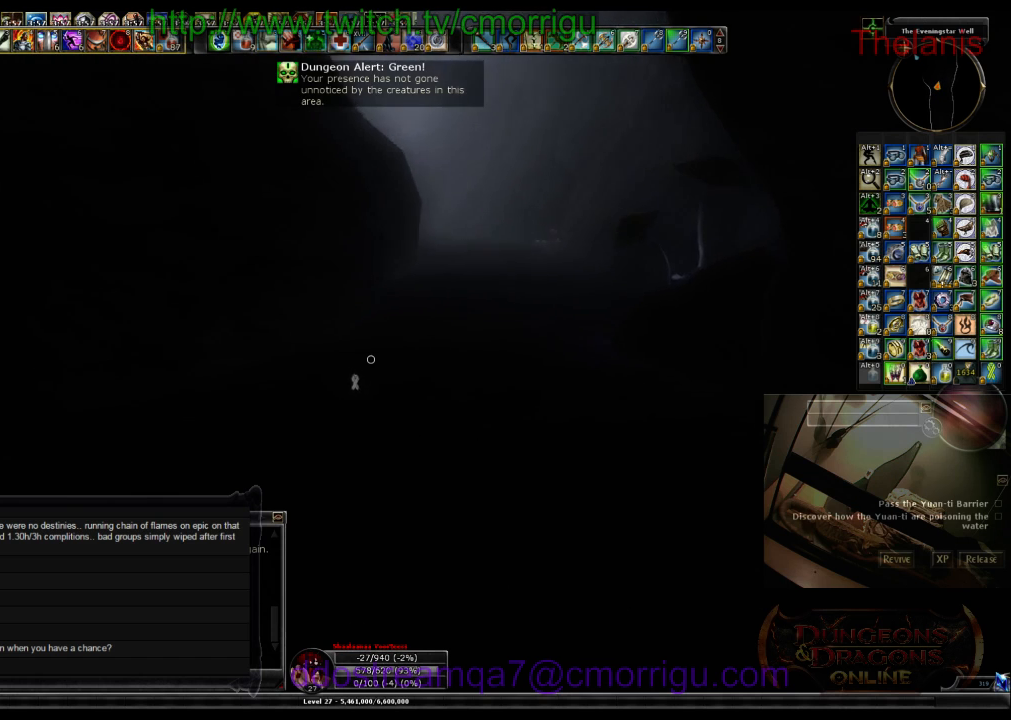
{"keys": ["w"], "events": []}
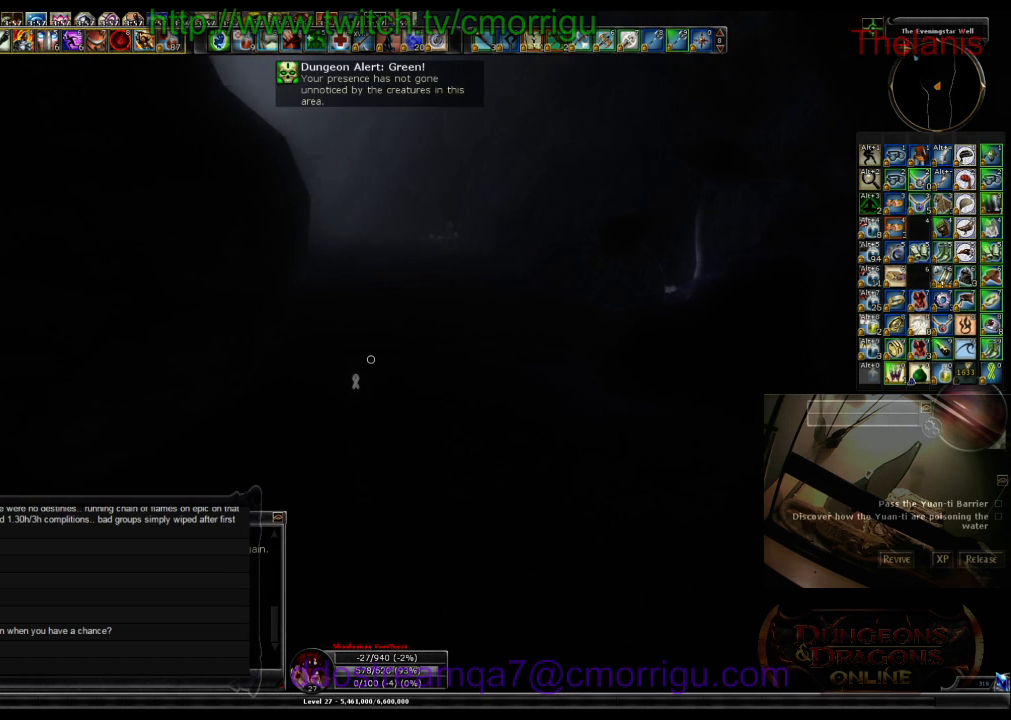
{"keys": ["w"], "events": []}
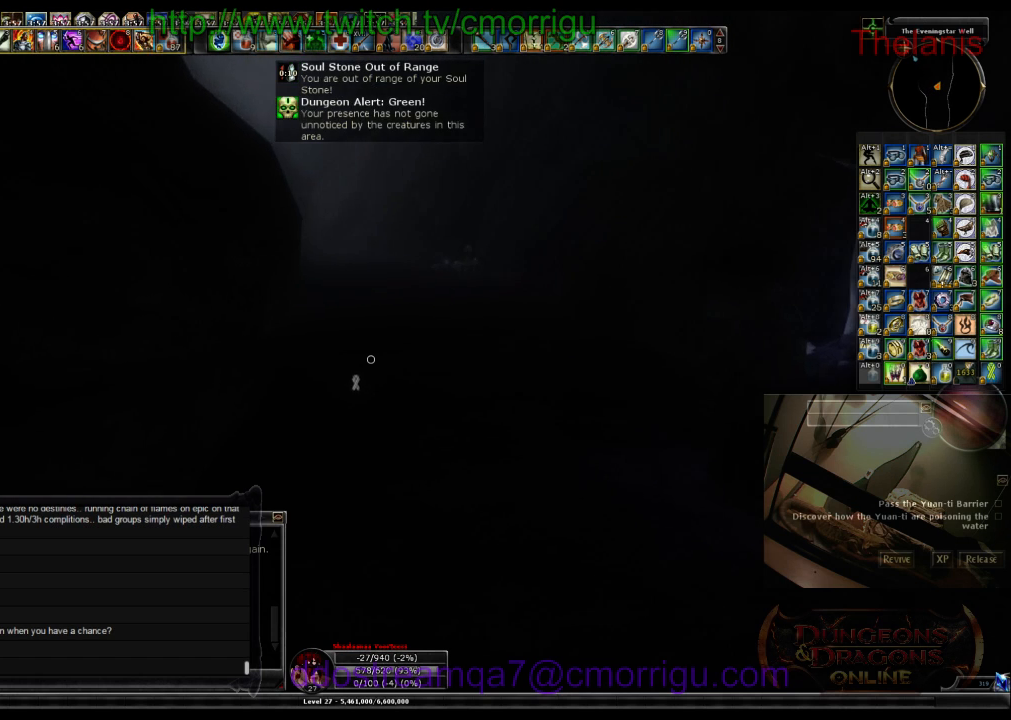
{"keys": ["w"], "events": []}
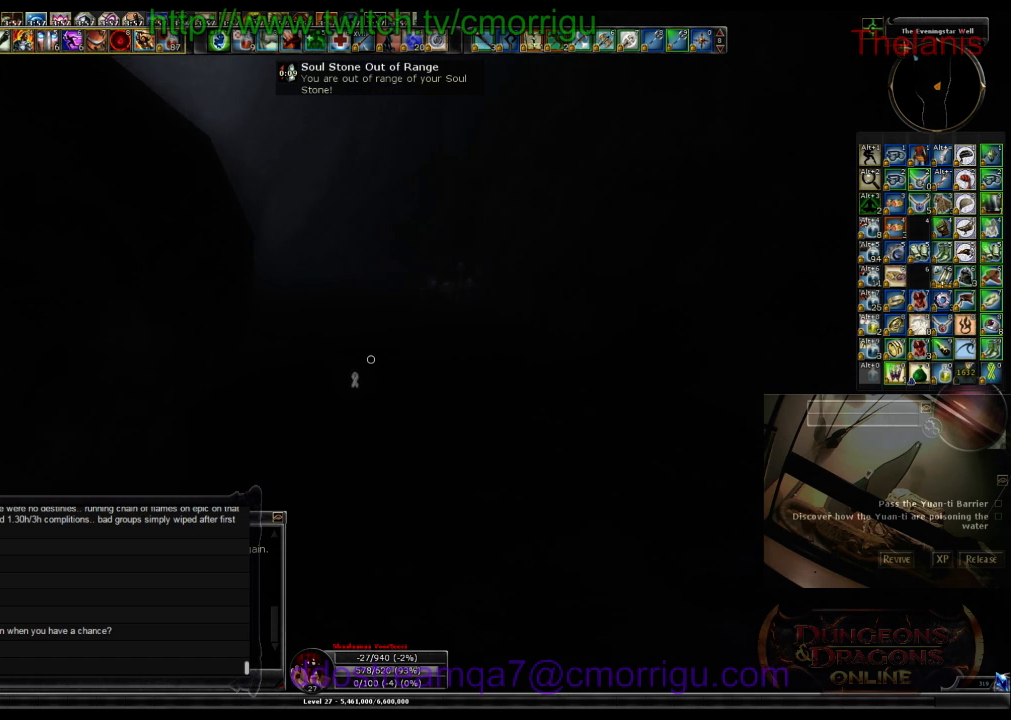
{"keys": ["w"], "events": []}
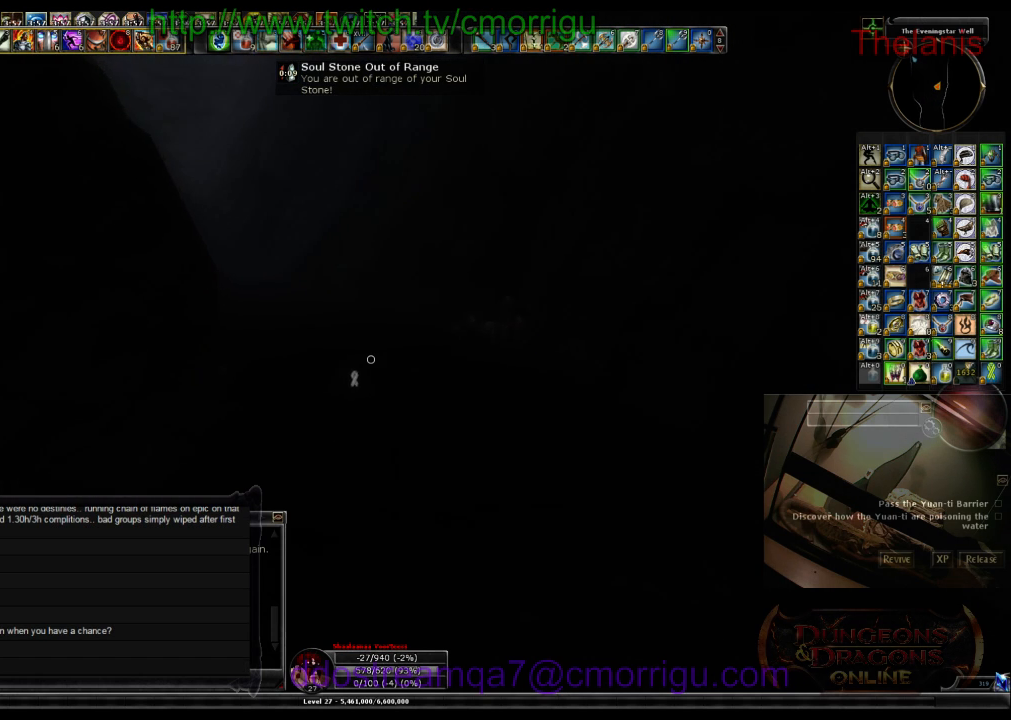
{"keys": ["w"], "events": []}
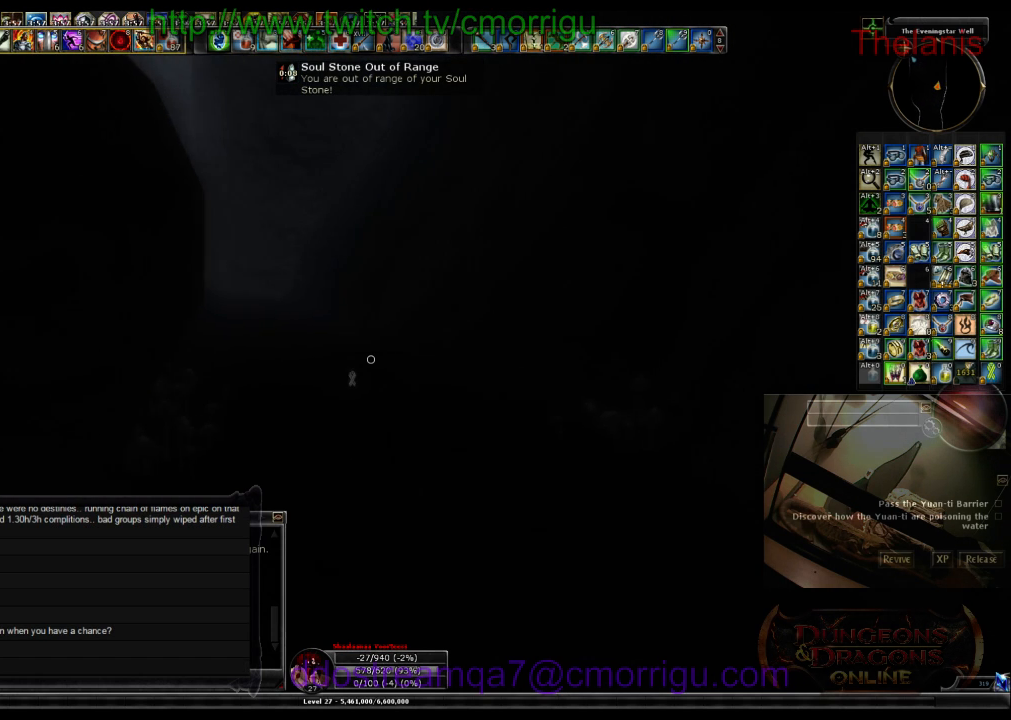
{"keys": ["w"], "events": []}
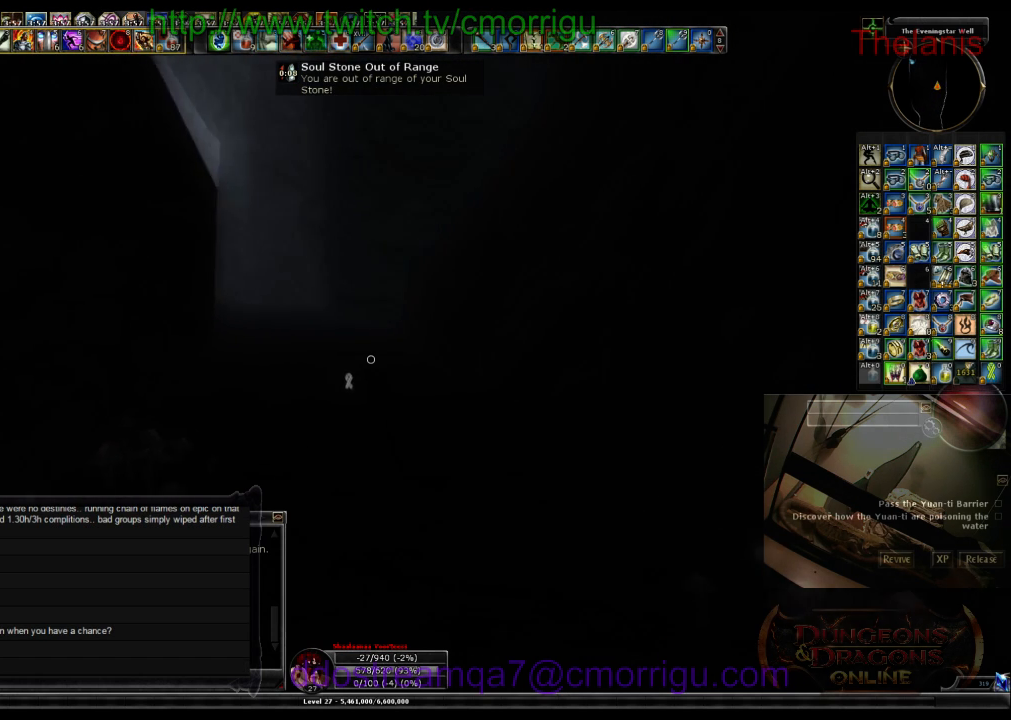
{"keys": ["w"], "events": []}
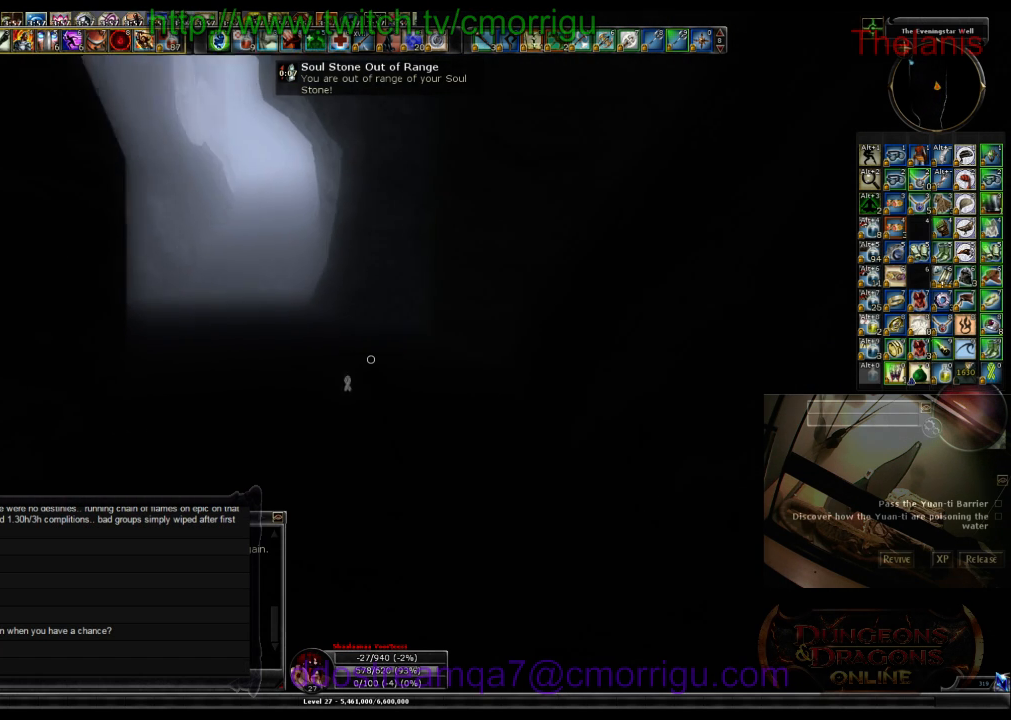
{"keys": ["w"], "events": []}
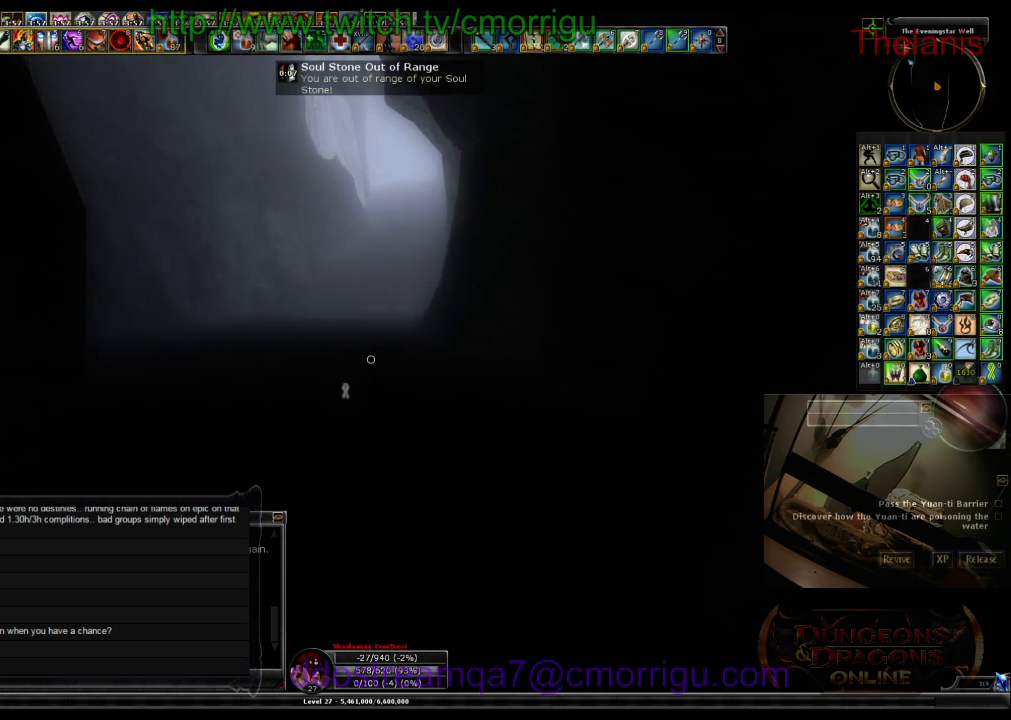
{"keys": ["w"], "events": []}
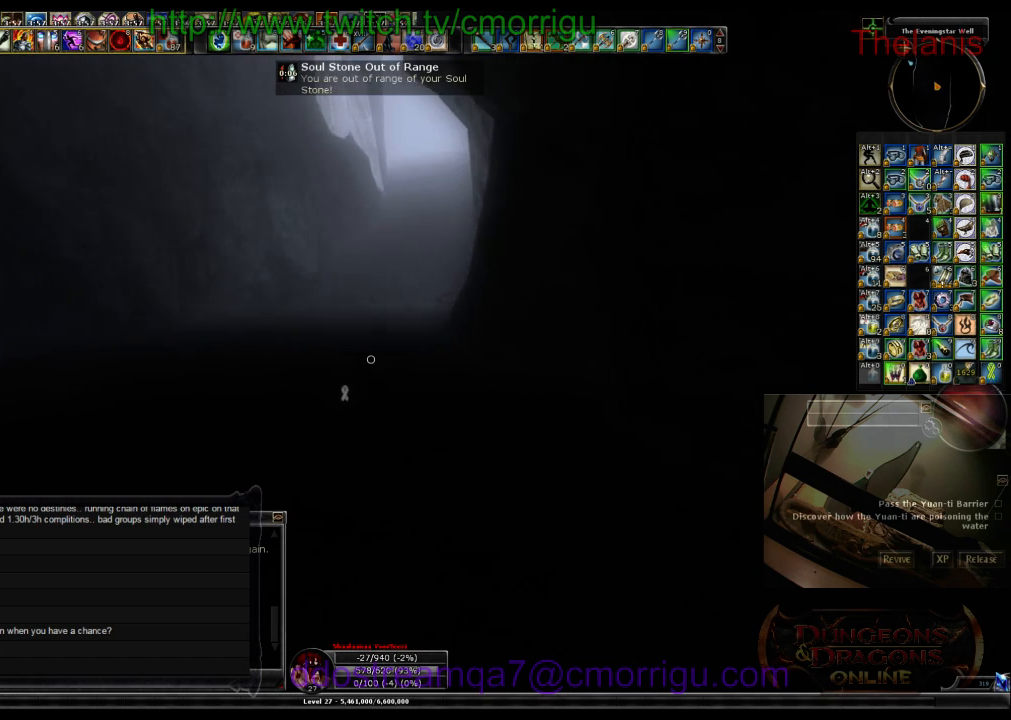
{"keys": ["w"], "events": []}
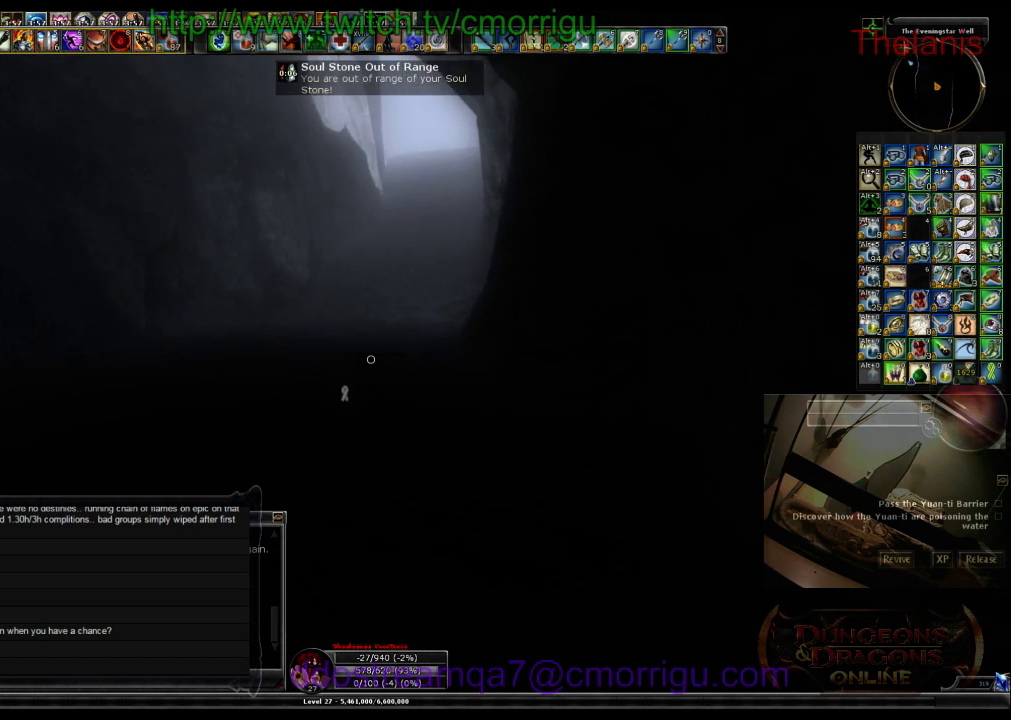
{"keys": ["w"], "events": []}
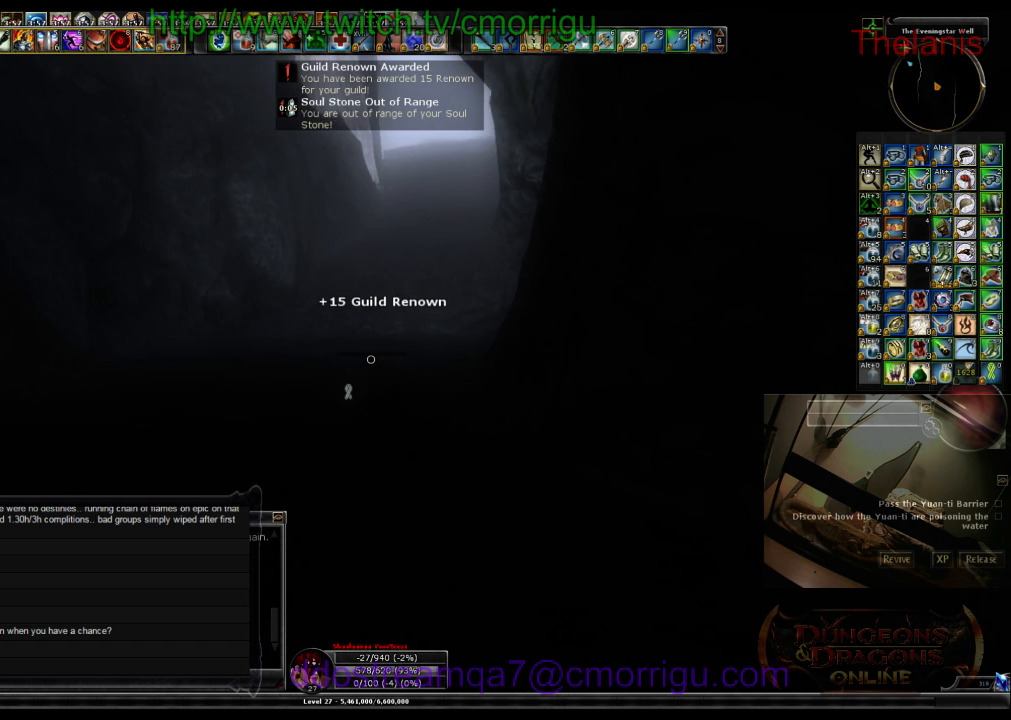
{"keys": ["w"], "events": []}
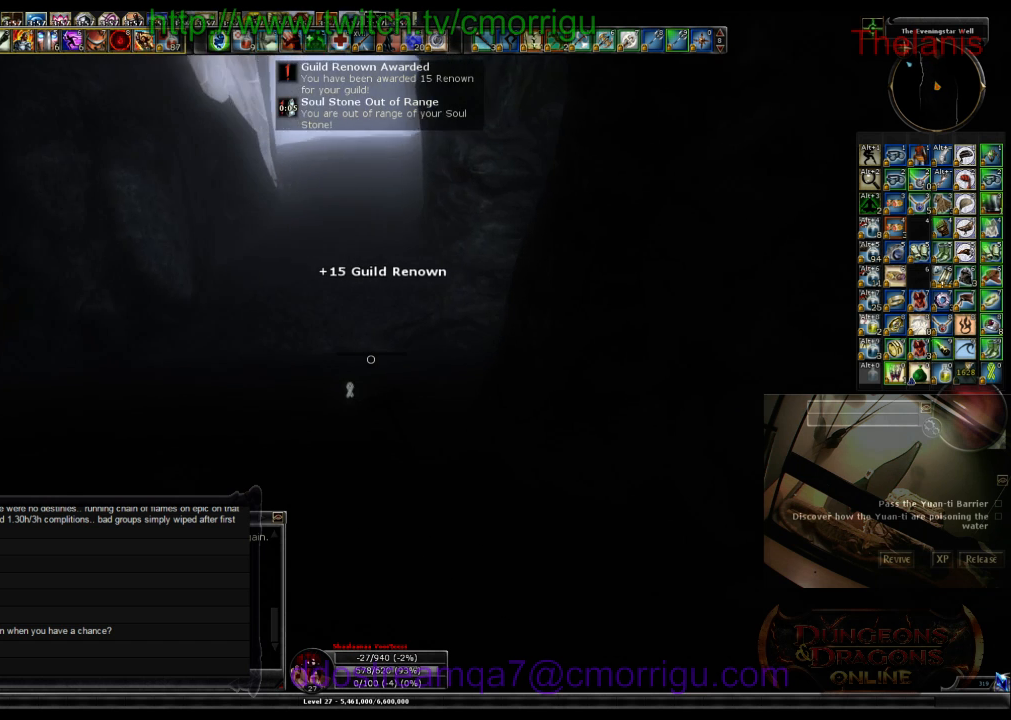
{"keys": ["a", "w"], "events": [[266, "a", "down"]]}